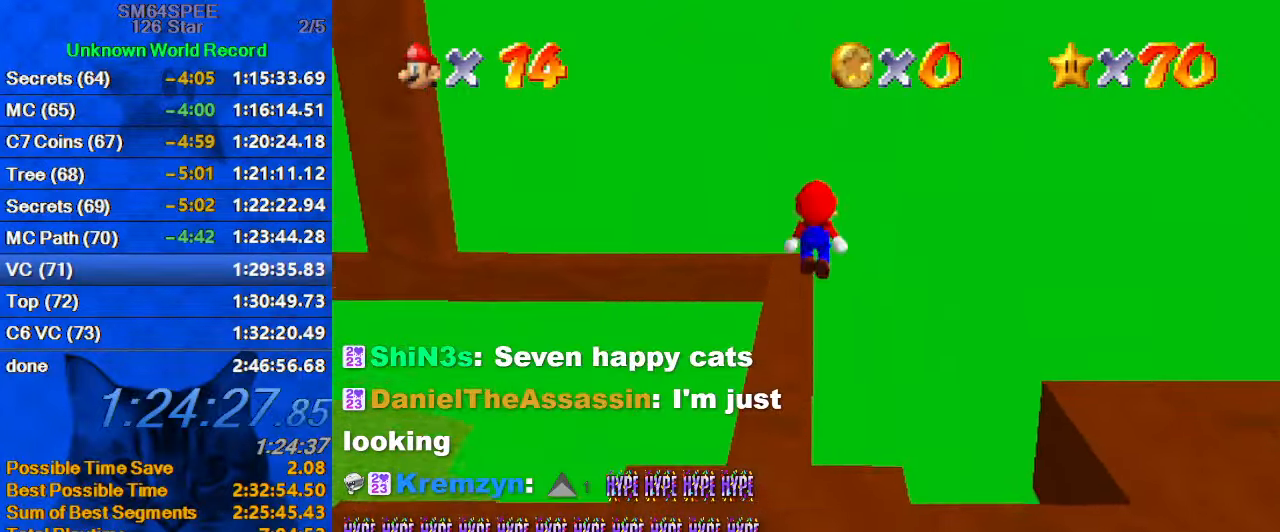
Gameplay with keyboard; each line is a JSON object with the keys held at the frame after it. "events" lists presses ("down") and releases ("up") of "a", "c", "ctrl", "d", "down", "left", "return", "right", "s", "shift", "up", "w", "x" and "y" between this image and that frame as [ms after this image, input, new state], when the widget could be followed in between. No other keys are recorded. Mouse input is not recorded.
{"keys": ["d", "up"], "events": [[100, "left", "down"], [166, "ctrl", "down"], [300, "shift", "up"], [333, "ctrl", "up"], [400, "left", "up"], [466, "d", "down"]]}
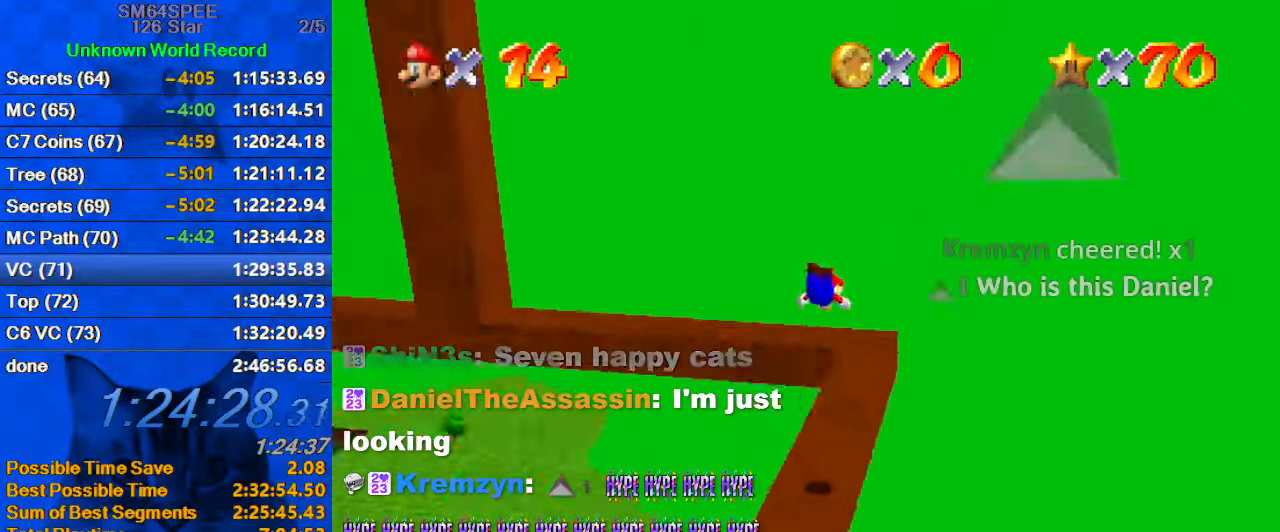
{"keys": ["down", "left"], "events": [[66, "d", "up"], [200, "right", "down"], [300, "right", "up"], [300, "up", "up"], [333, "left", "down"], [400, "down", "down"], [400, "shift", "down"], [500, "shift", "up"]]}
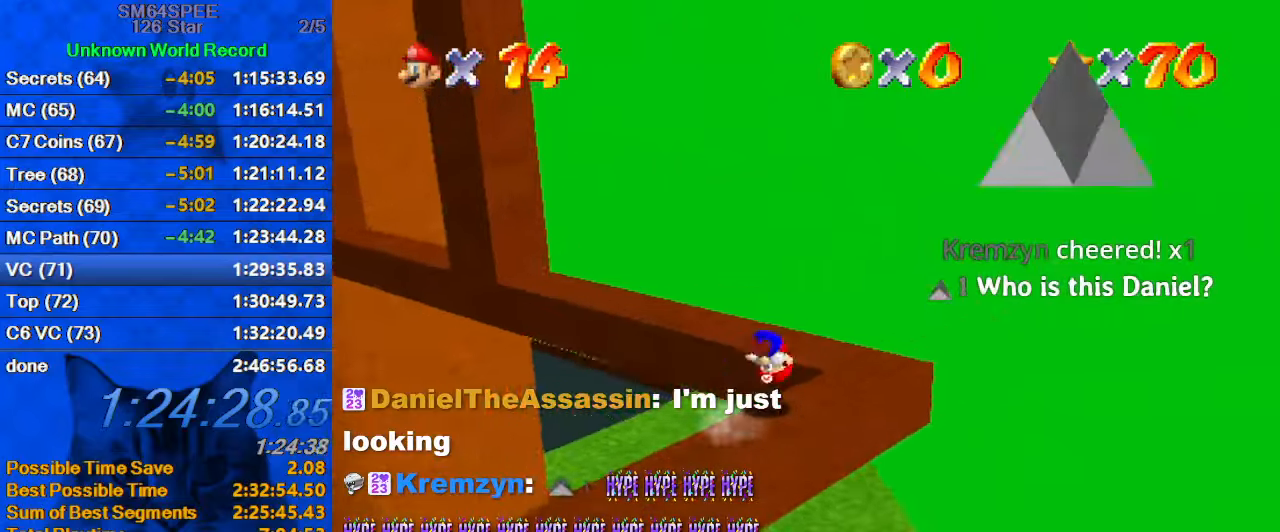
{"keys": ["d", "right"], "events": [[33, "d", "down"], [133, "down", "up"], [167, "d", "up"], [233, "left", "up"], [500, "d", "down"], [500, "right", "down"]]}
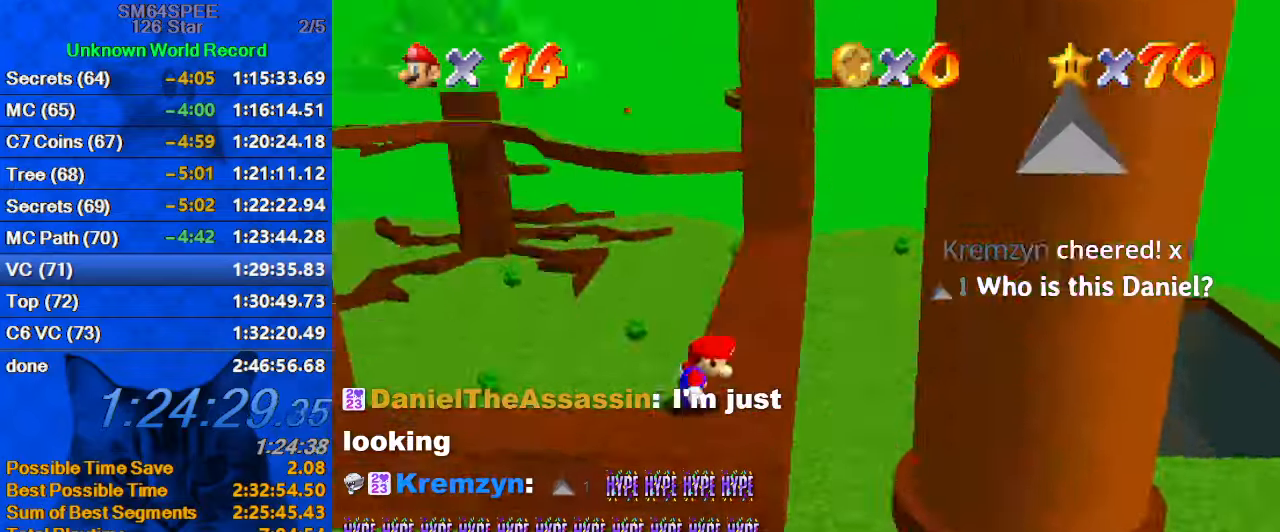
{"keys": [], "events": [[100, "d", "up"], [100, "right", "up"], [133, "d", "down"], [267, "d", "up"]]}
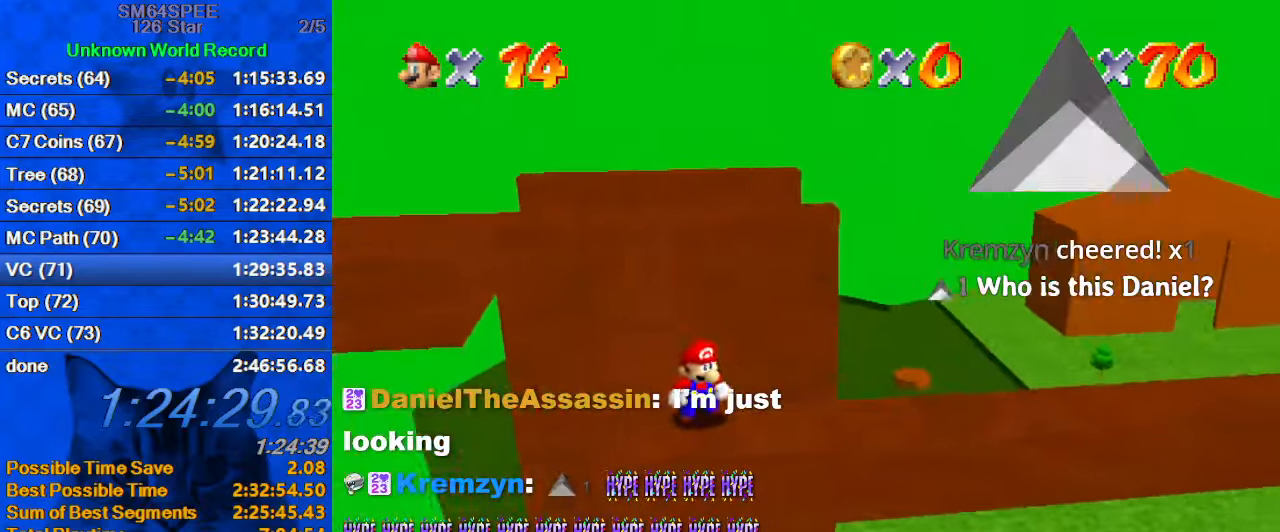
{"keys": ["up"], "events": [[100, "left", "down"], [167, "up", "down"], [233, "left", "up"]]}
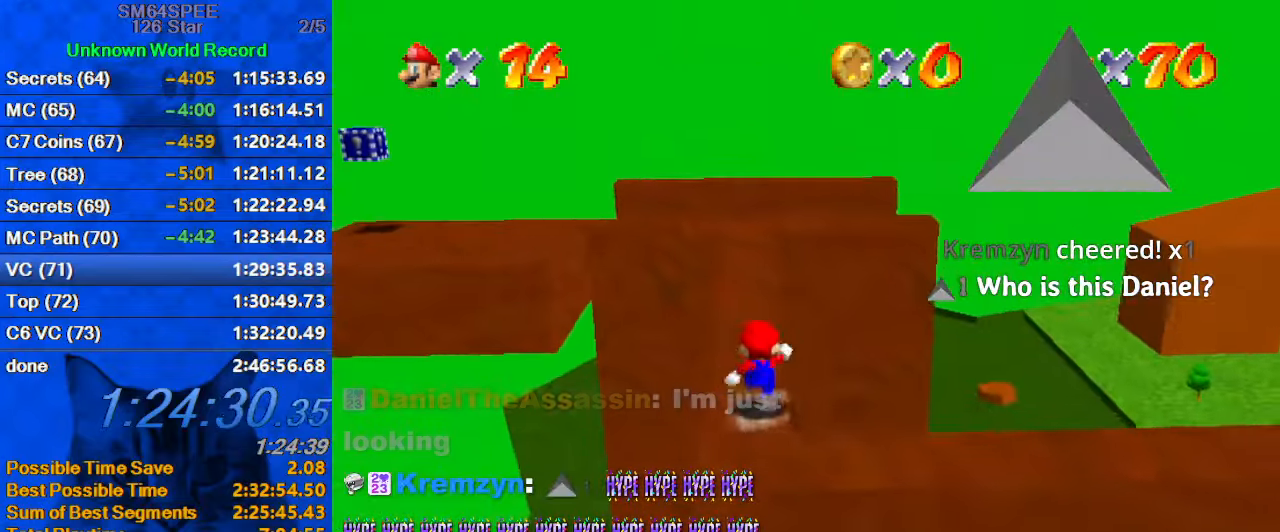
{"keys": ["ctrl", "right", "up"], "events": [[33, "shift", "down"], [167, "shift", "up"], [267, "d", "down"], [367, "d", "up"], [433, "right", "down"], [500, "ctrl", "down"]]}
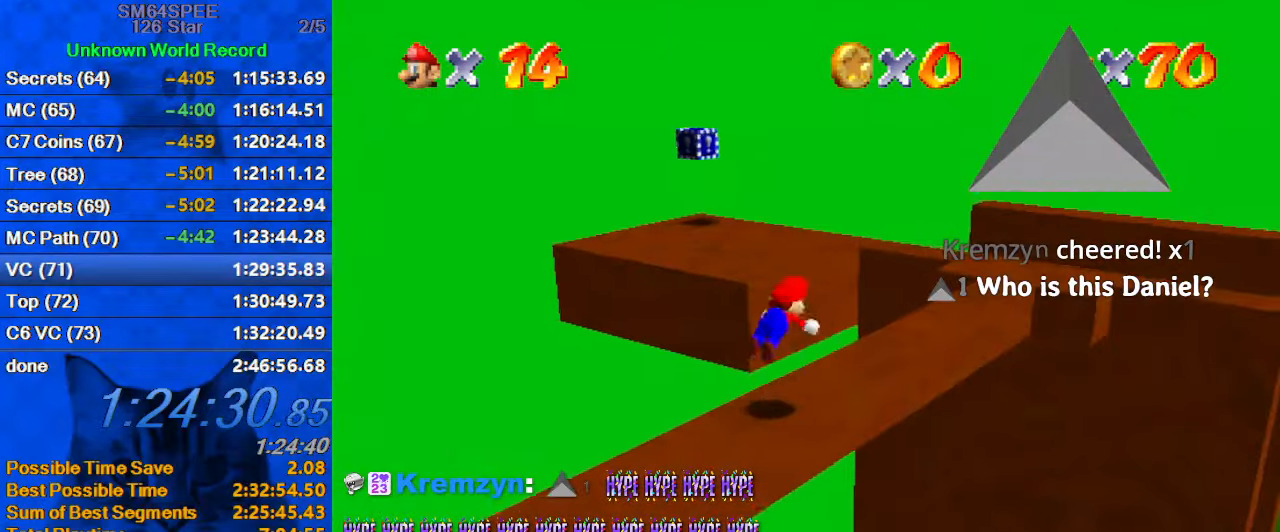
{"keys": ["right"], "events": [[100, "ctrl", "up"], [133, "shift", "down"], [167, "ctrl", "down"], [233, "right", "up"], [267, "ctrl", "up"], [267, "shift", "up"], [367, "d", "down"], [367, "right", "down"], [500, "d", "up"], [500, "up", "up"]]}
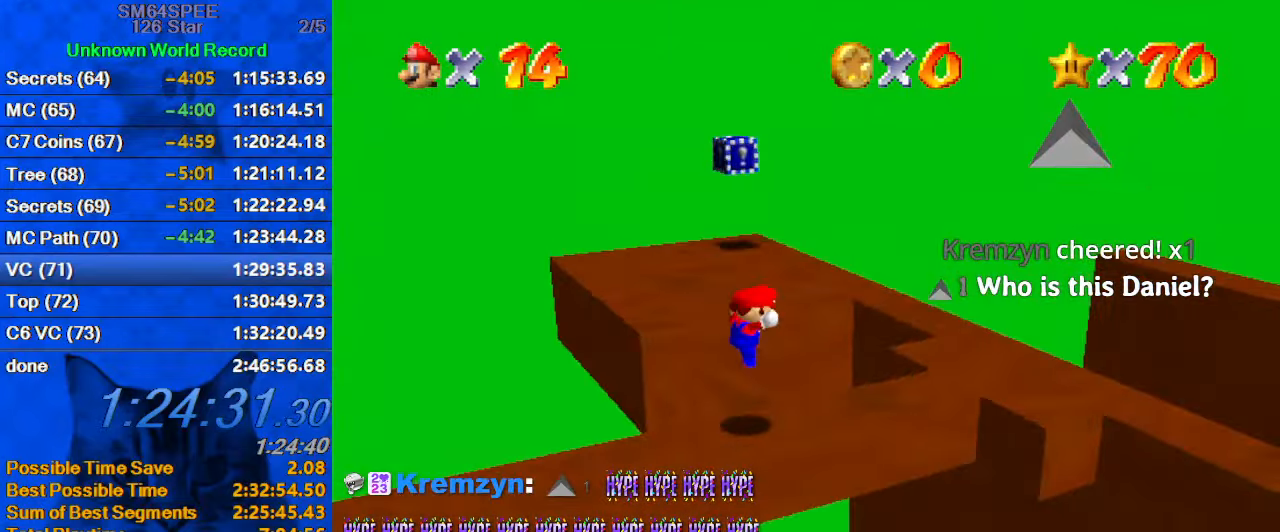
{"keys": ["right", "up"], "events": [[300, "up", "down"]]}
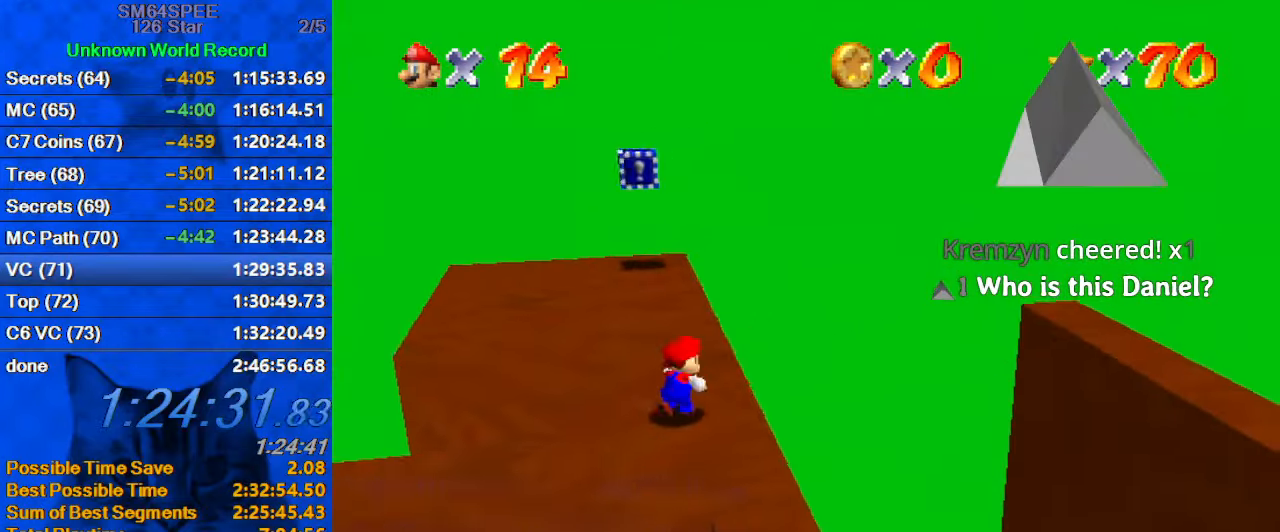
{"keys": ["up"], "events": [[33, "right", "up"], [200, "shift", "down"], [367, "shift", "up"], [400, "d", "down"], [500, "d", "up"]]}
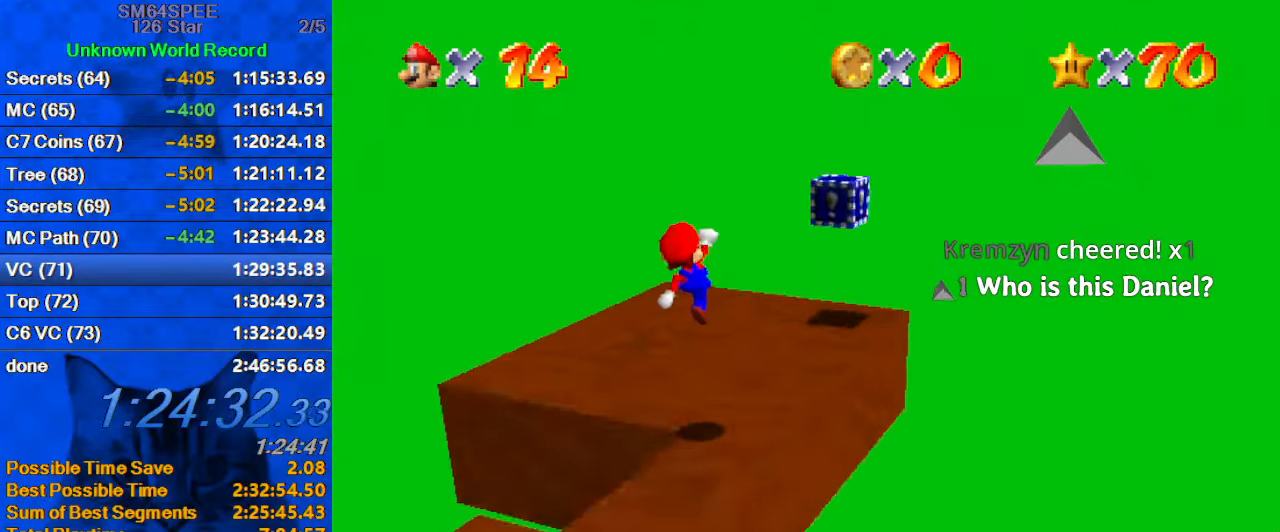
{"keys": ["right"], "events": [[67, "d", "down"], [133, "right", "down"], [167, "d", "up"], [467, "up", "up"]]}
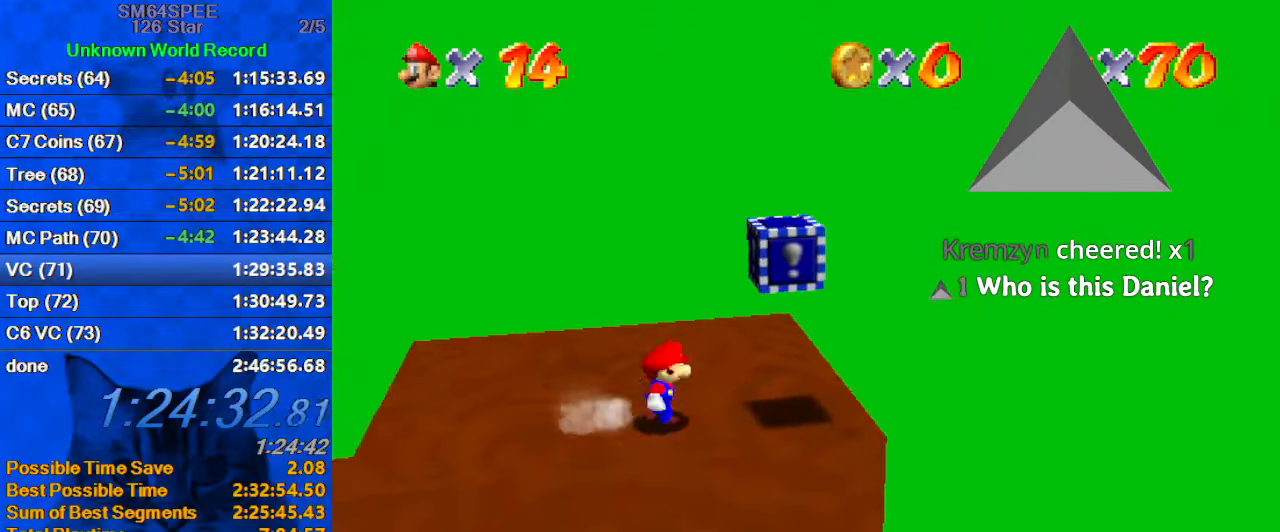
{"keys": ["d", "left"], "events": [[133, "left", "down"], [200, "right", "up"], [200, "shift", "down"], [267, "y", "down"], [333, "shift", "up"], [433, "y", "up"], [500, "d", "down"]]}
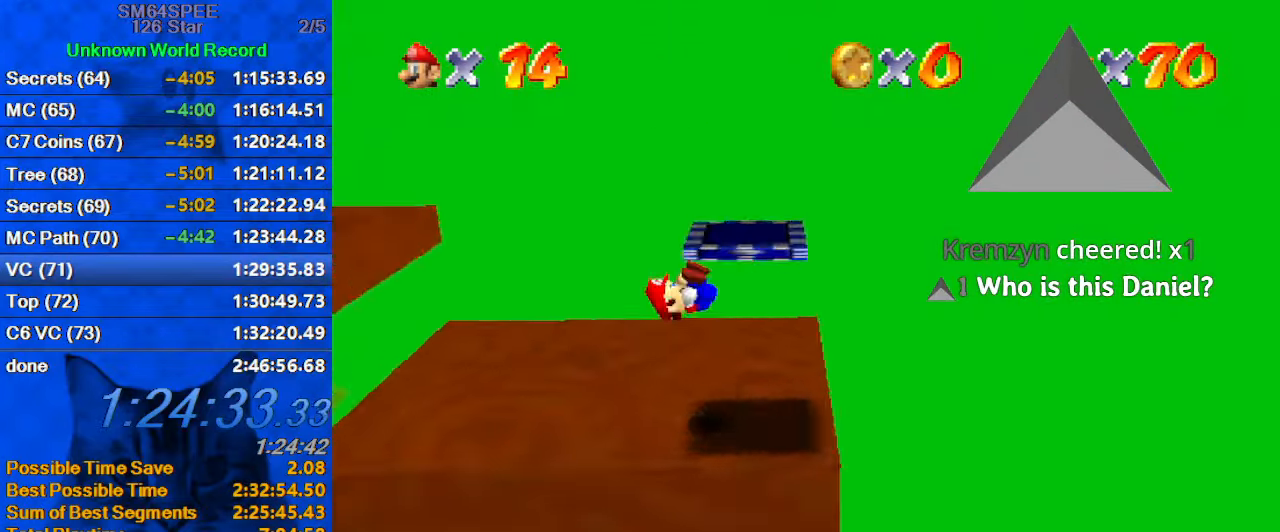
{"keys": ["shift", "up"], "events": [[67, "up", "down"], [167, "d", "up"], [167, "left", "up"], [299, "shift", "down"]]}
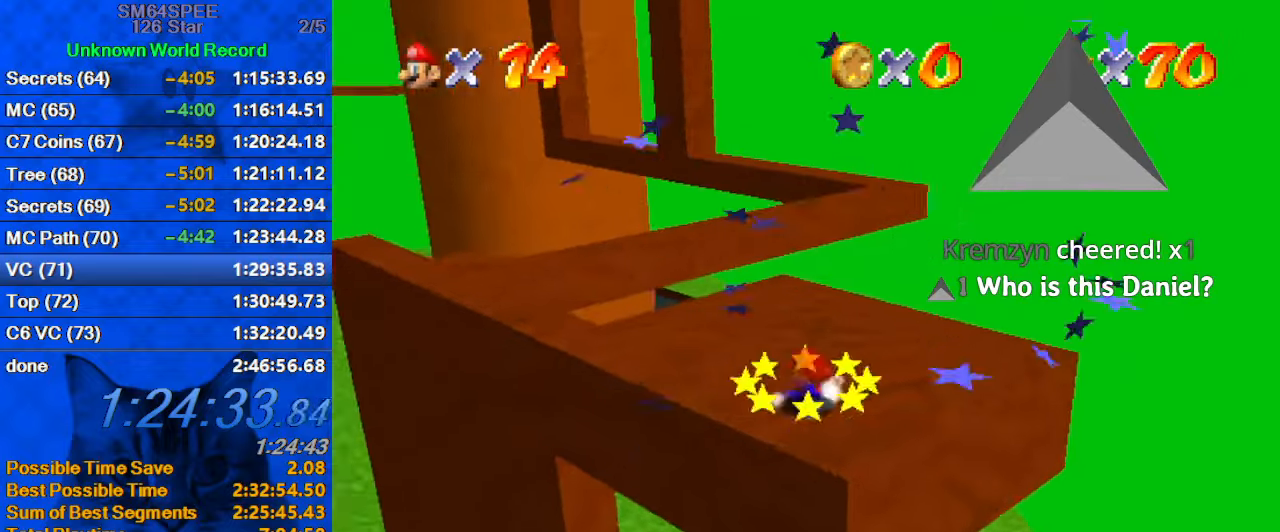
{"keys": ["right", "up"], "events": [[267, "shift", "up"], [400, "right", "down"]]}
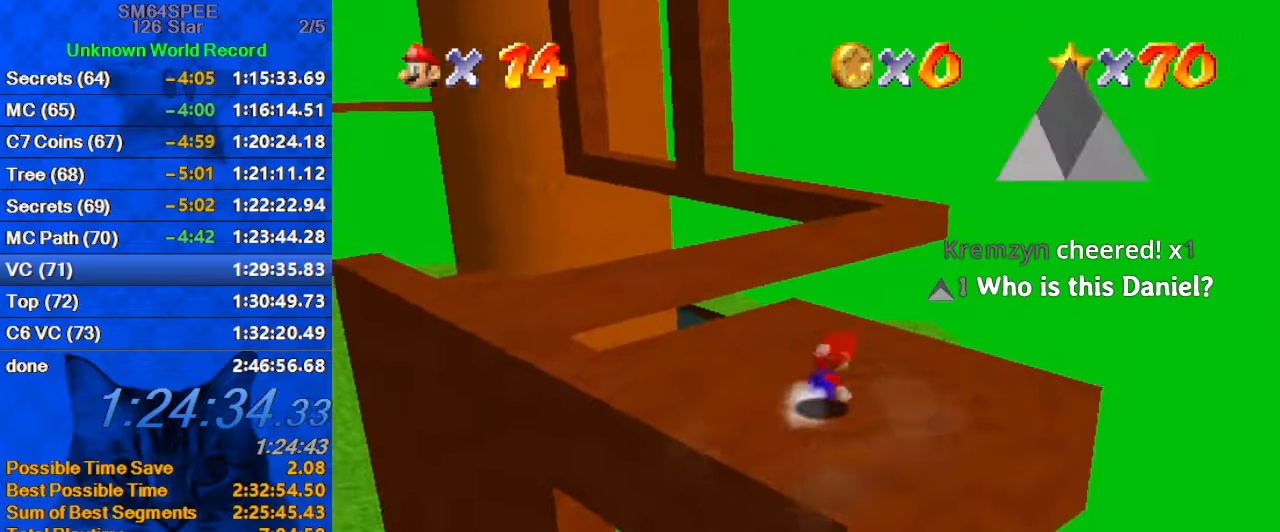
{"keys": ["up", "y"], "events": [[200, "right", "up"], [467, "y", "down"]]}
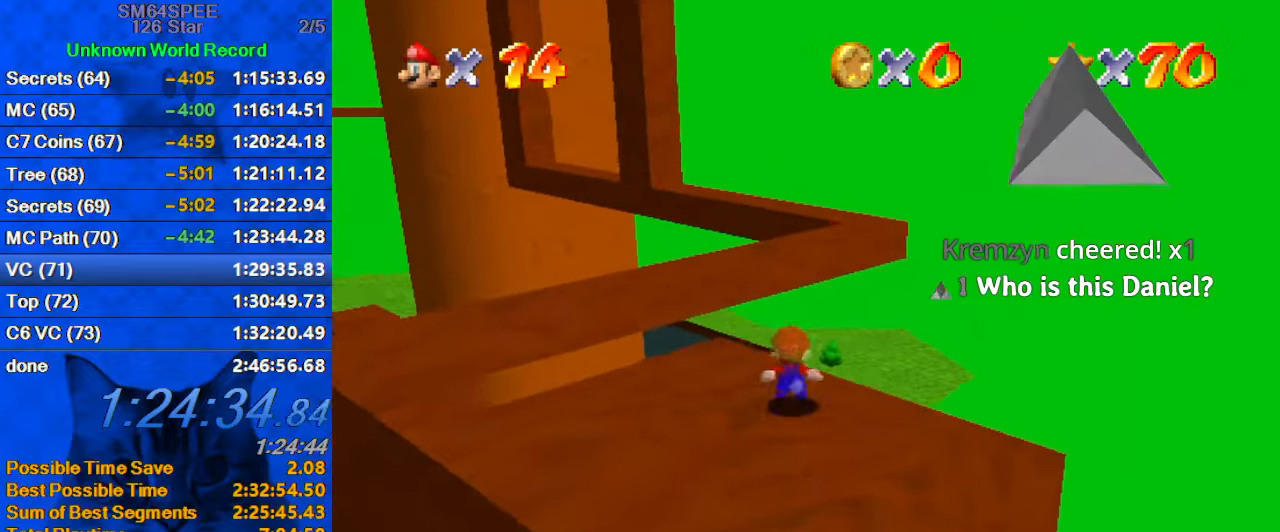
{"keys": ["up"], "events": [[67, "right", "down"], [67, "shift", "down"], [167, "y", "up"], [200, "shift", "up"], [234, "a", "down"], [234, "s", "down"], [400, "a", "up"], [400, "s", "up"], [434, "right", "up"]]}
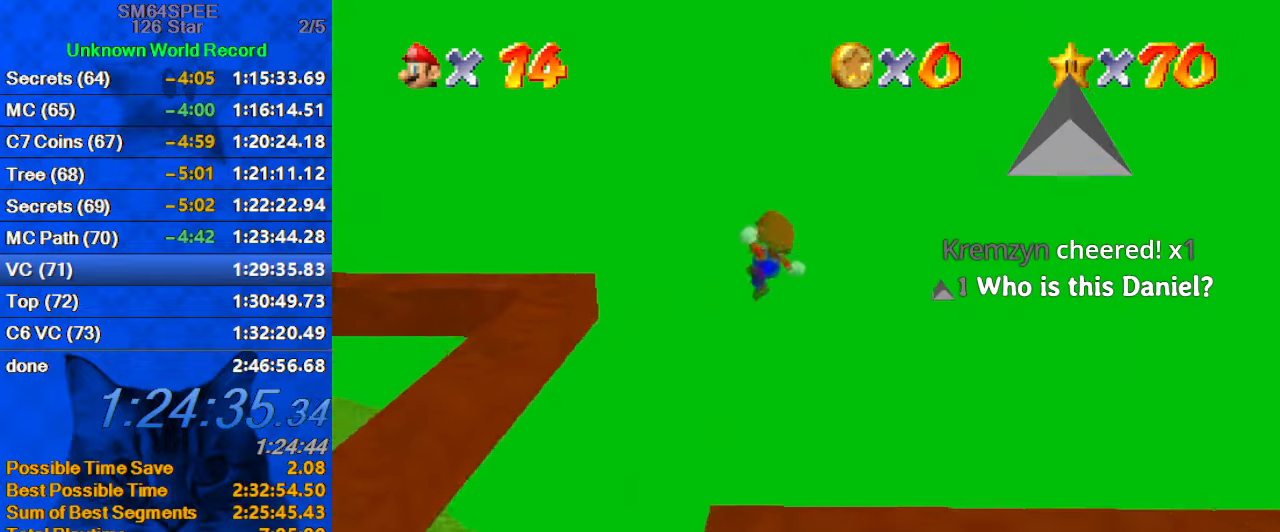
{"keys": ["right", "up"], "events": [[434, "d", "down"], [500, "d", "up"], [500, "right", "down"]]}
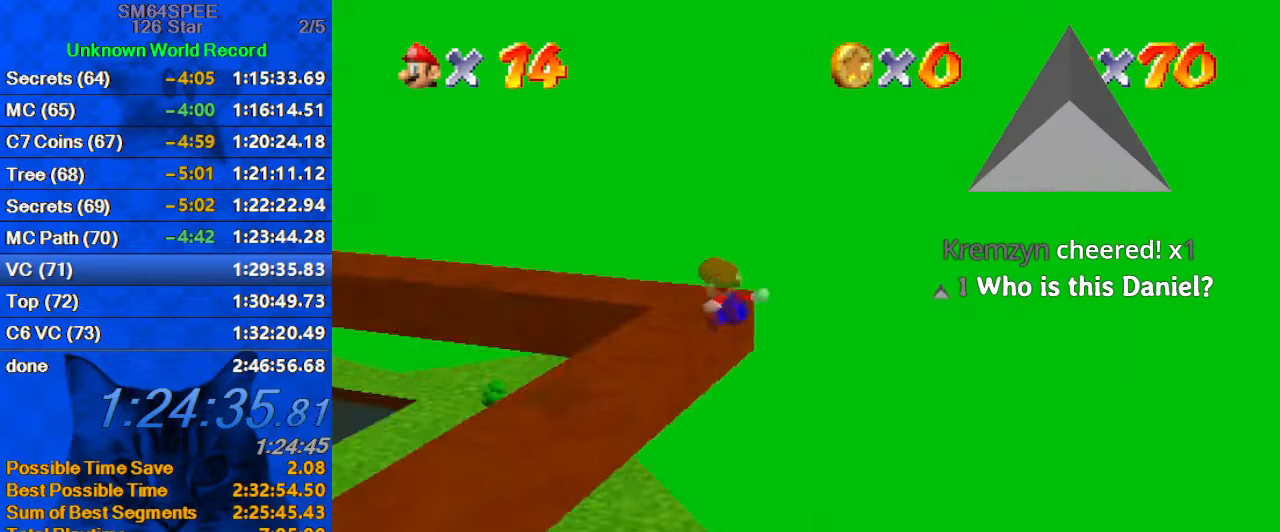
{"keys": ["right", "up"], "events": [[100, "d", "down"], [134, "right", "up"], [167, "d", "up"], [267, "right", "down"], [267, "shift", "down"], [400, "shift", "up"], [467, "up", "up"], [500, "up", "down"]]}
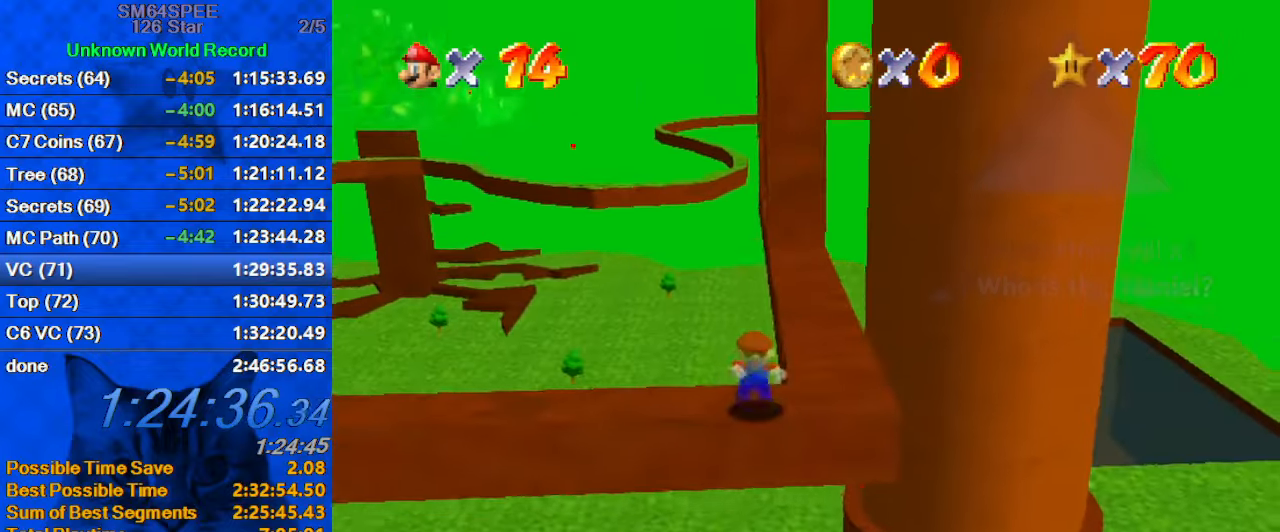
{"keys": ["up", "y"], "events": [[34, "right", "up"], [467, "y", "down"]]}
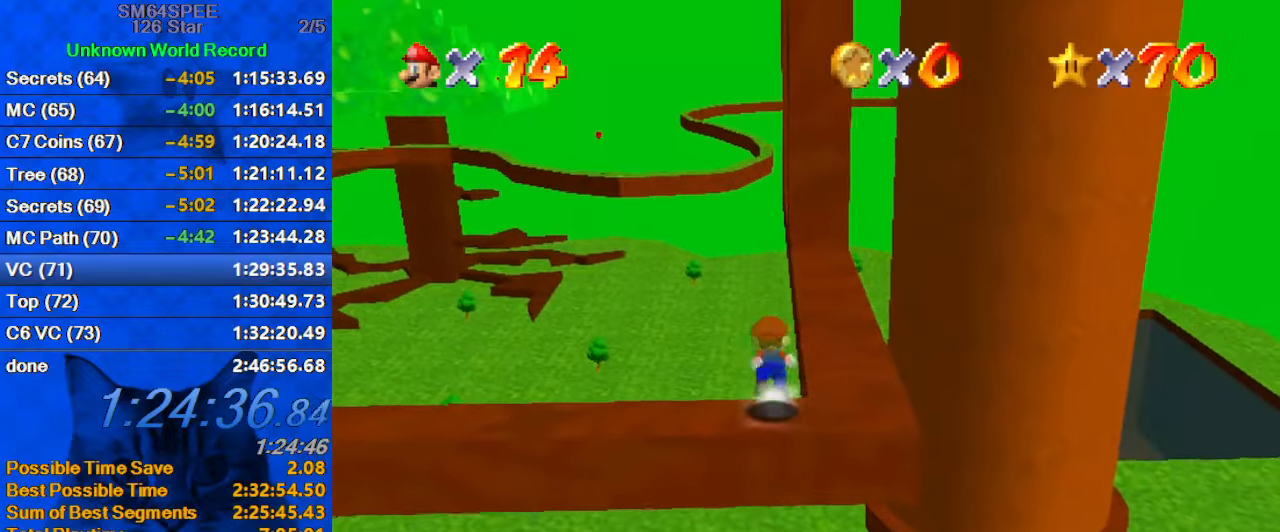
{"keys": ["y"], "events": [[34, "shift", "down"], [100, "right", "down"], [200, "shift", "up"], [434, "right", "up"], [500, "up", "up"]]}
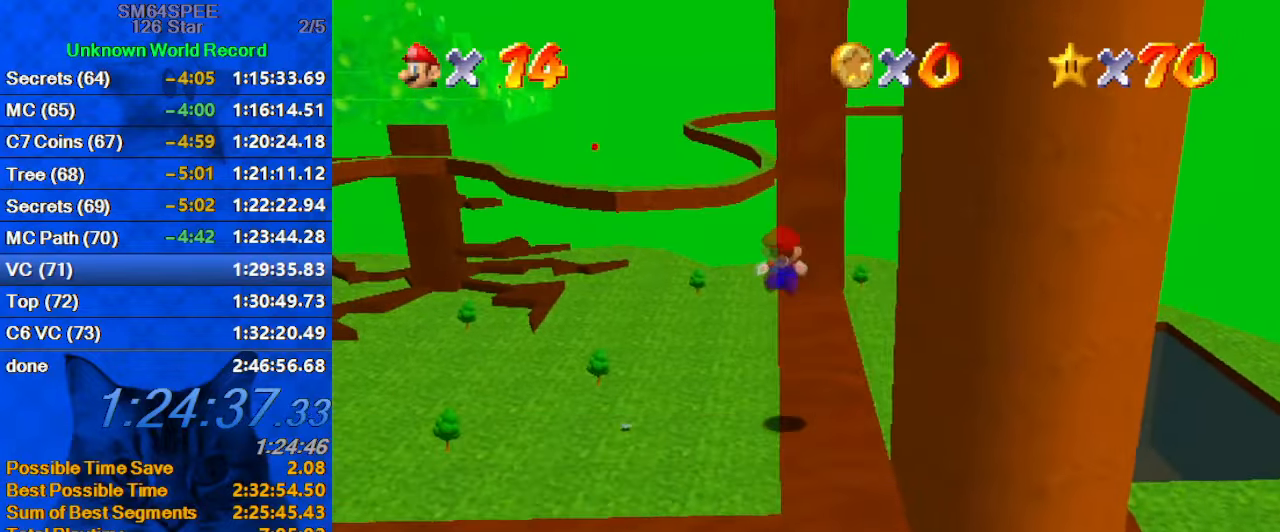
{"keys": ["up", "y"], "events": [[167, "right", "down"], [167, "up", "down"], [267, "right", "up"]]}
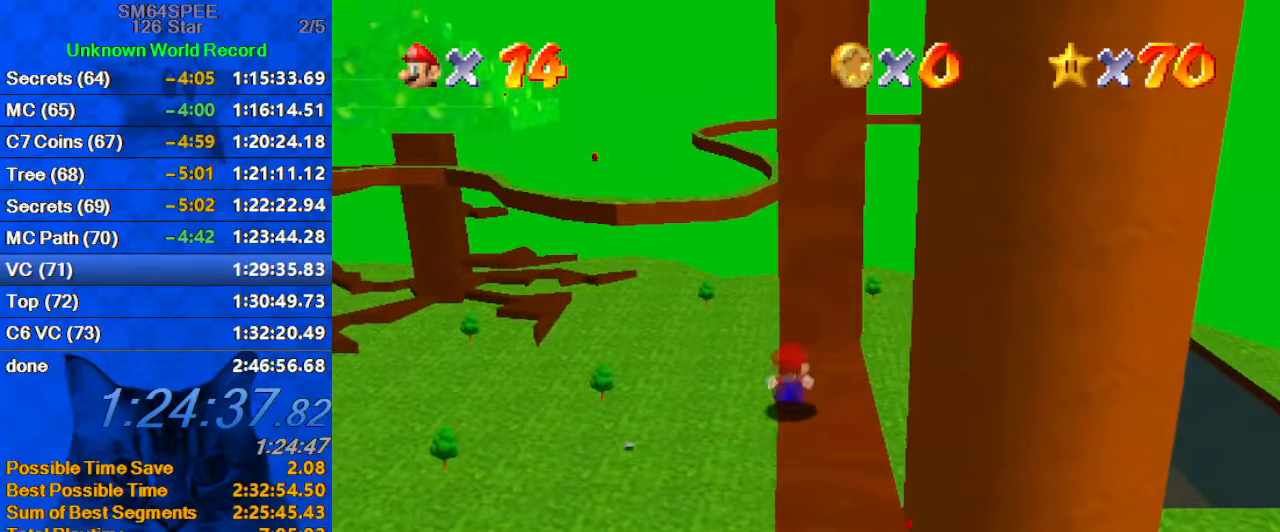
{"keys": ["a", "right", "s", "up"], "events": [[34, "left", "down"], [100, "shift", "down"], [134, "up", "up"], [234, "shift", "up"], [234, "y", "up"], [267, "up", "down"], [334, "a", "down"], [334, "s", "down"], [367, "left", "up"], [434, "a", "up"], [434, "right", "down"], [467, "a", "down"]]}
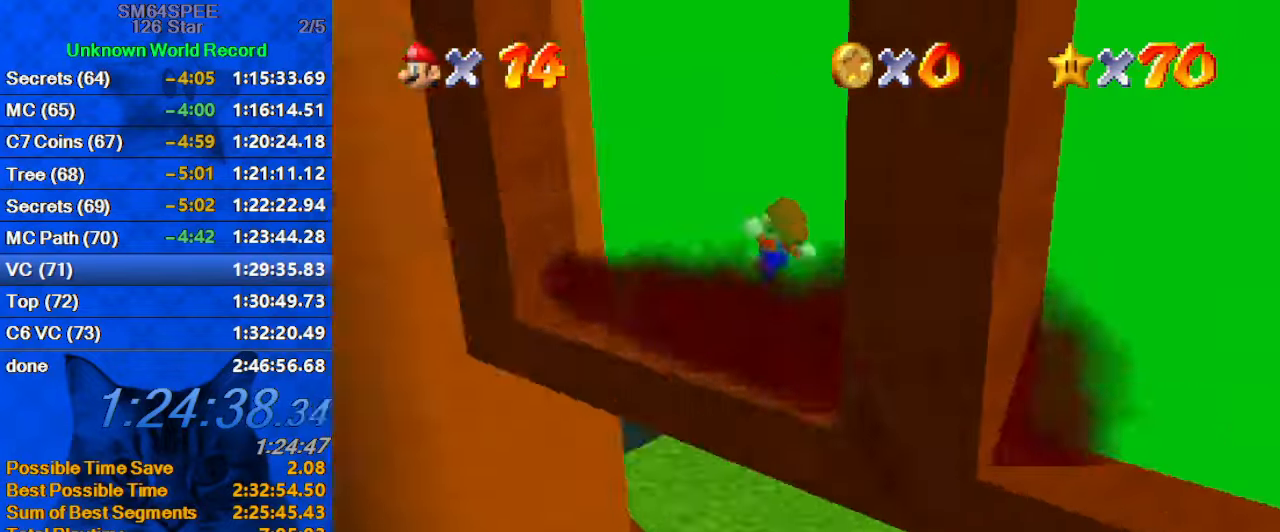
{"keys": ["left"], "events": [[100, "a", "up"], [100, "s", "up"], [167, "right", "up"], [300, "left", "down"], [467, "up", "up"]]}
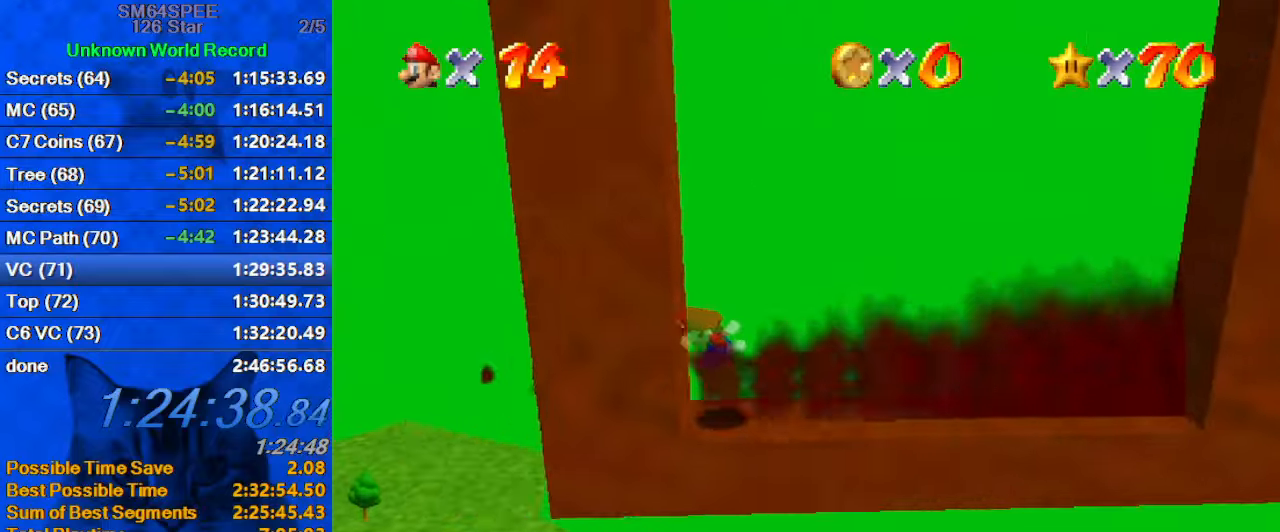
{"keys": ["right", "shift"], "events": [[33, "left", "up"], [33, "right", "down"], [33, "shift", "down"]]}
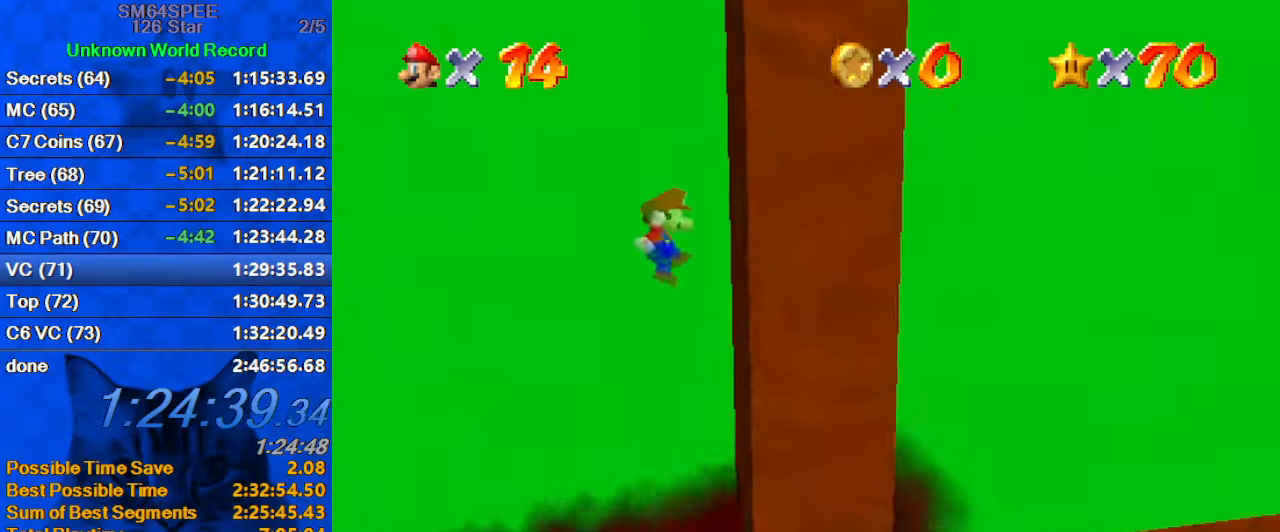
{"keys": ["left", "shift"], "events": [[33, "shift", "up"], [100, "left", "down"], [100, "shift", "down"], [133, "right", "up"]]}
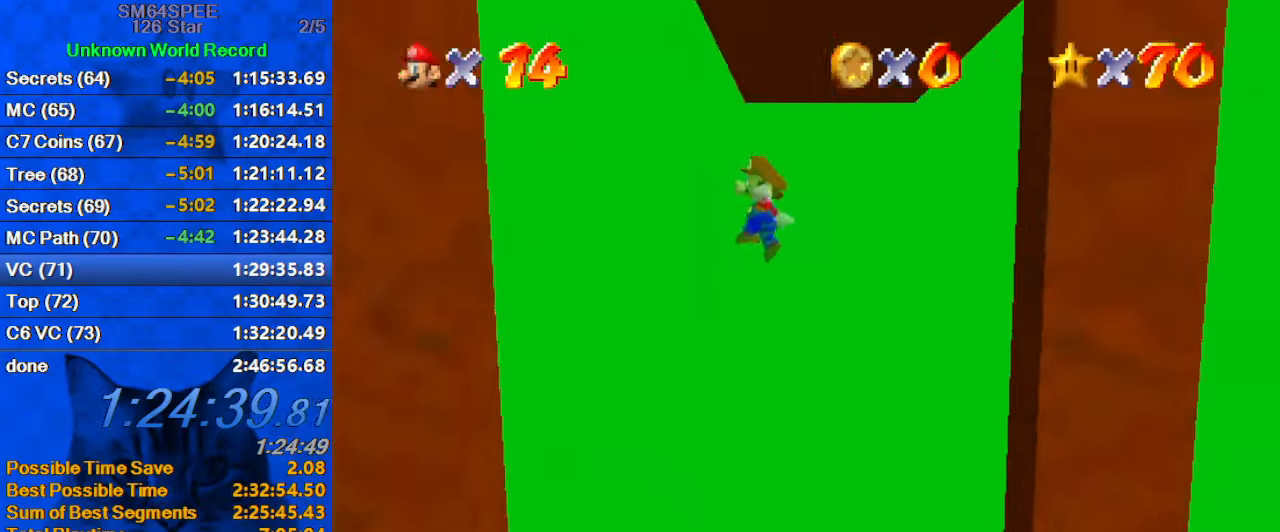
{"keys": ["right", "shift"], "events": [[400, "shift", "up"], [433, "right", "down"], [466, "left", "up"], [466, "shift", "down"]]}
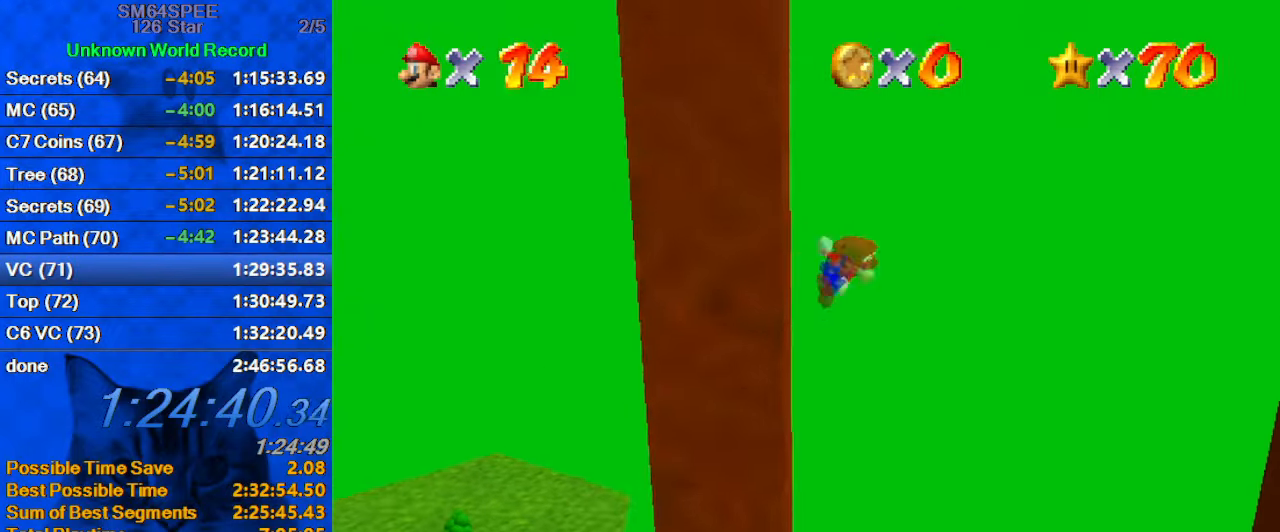
{"keys": ["right", "shift"], "events": []}
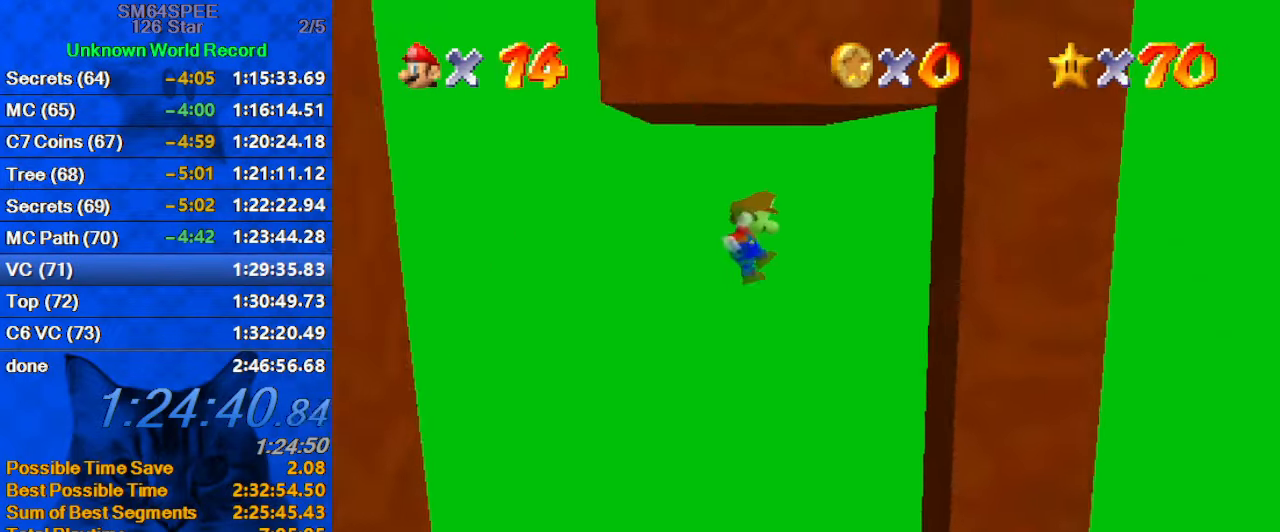
{"keys": ["left", "shift"], "events": [[233, "shift", "up"], [366, "left", "down"], [366, "right", "up"], [366, "shift", "down"]]}
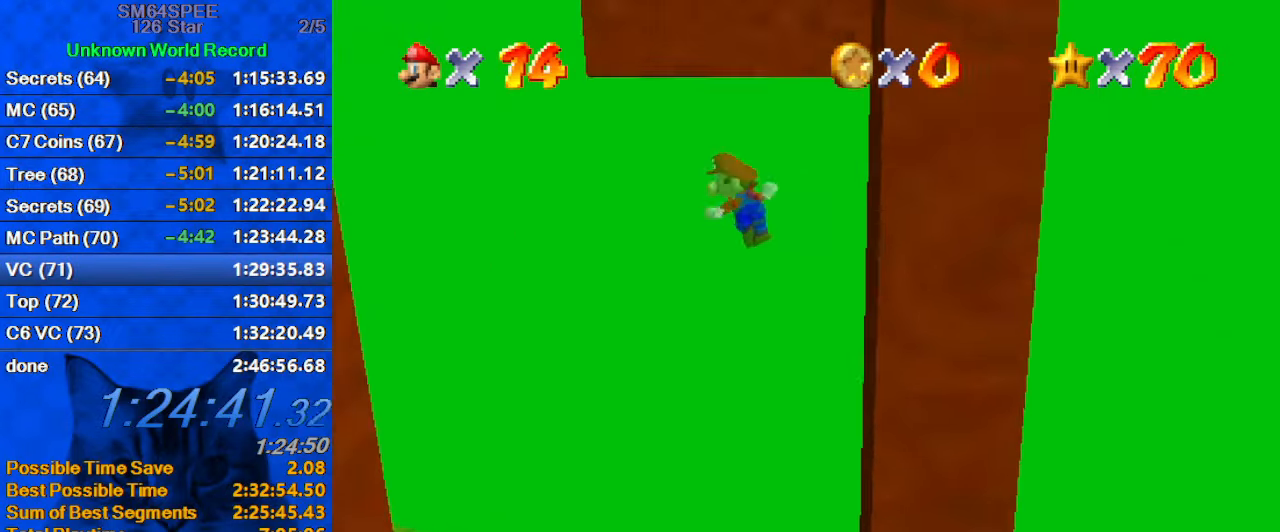
{"keys": ["left", "shift"], "events": []}
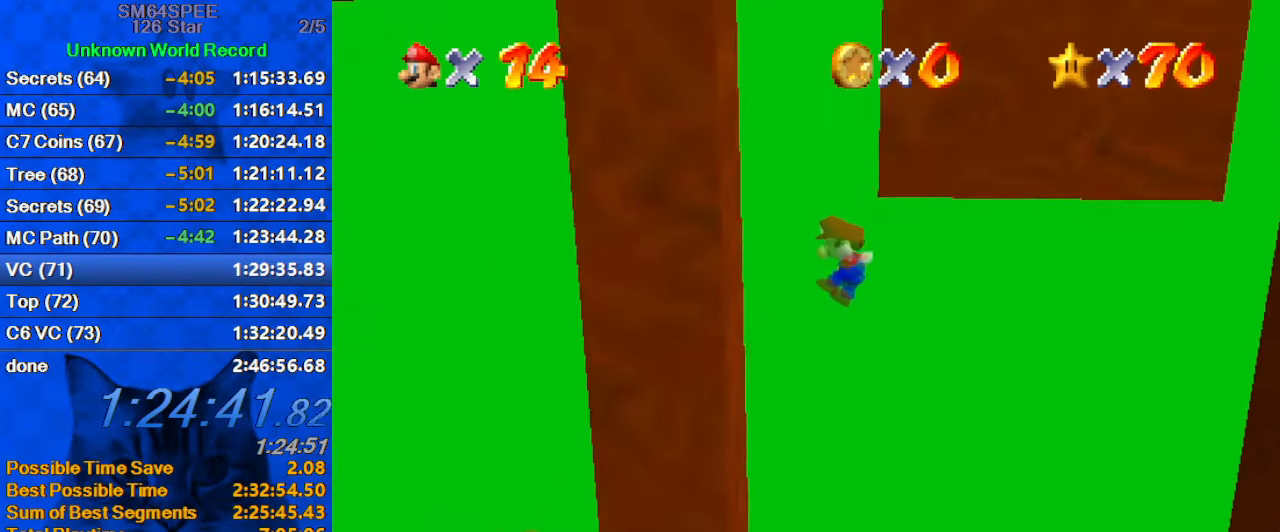
{"keys": ["right", "shift"], "events": [[133, "shift", "up"], [166, "right", "down"], [200, "left", "up"], [200, "shift", "down"]]}
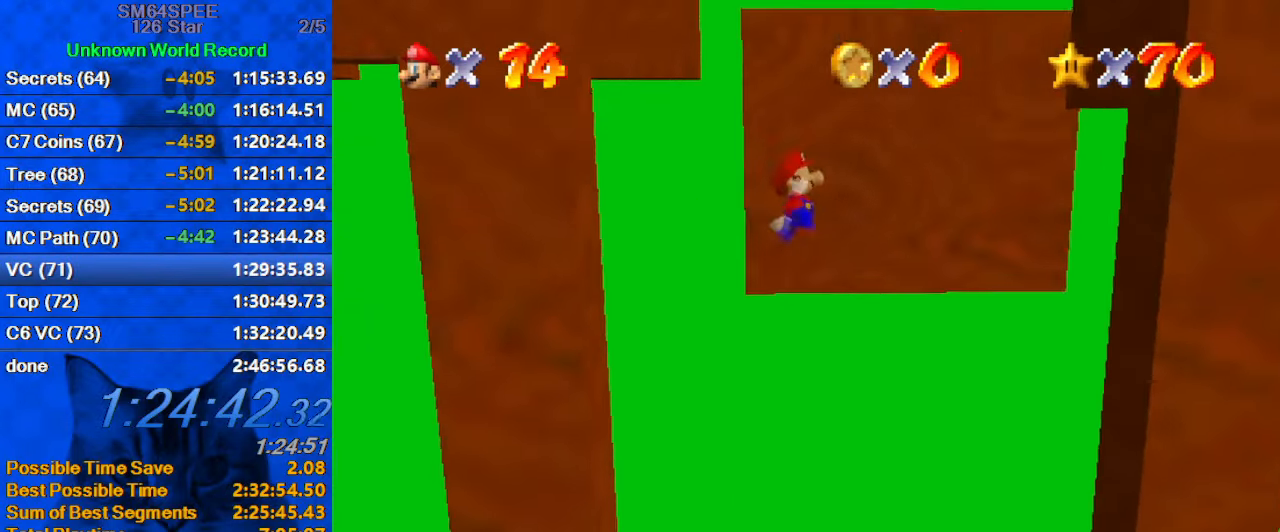
{"keys": ["right"], "events": [[466, "shift", "up"]]}